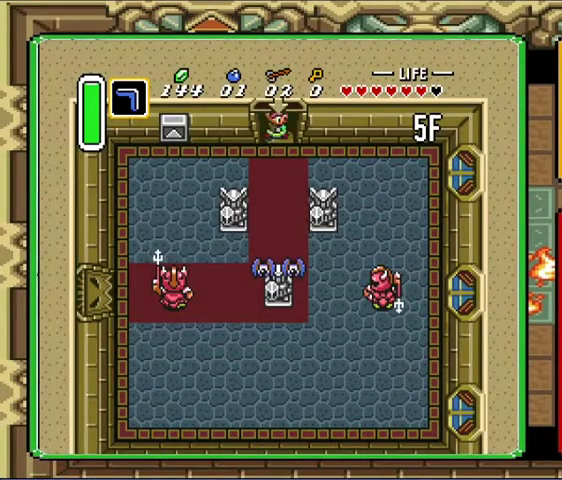
Gameplay with a controller (Nintendo layout); each line is a JSON object with the inputs held at the frame after it. "events" lists button and stick changes between this image and that frame as [ms after this image, input, new state], when the widget could be followed in between. Not read: L3 R3.
{"buttons": ["DPAD_DOWN"], "events": []}
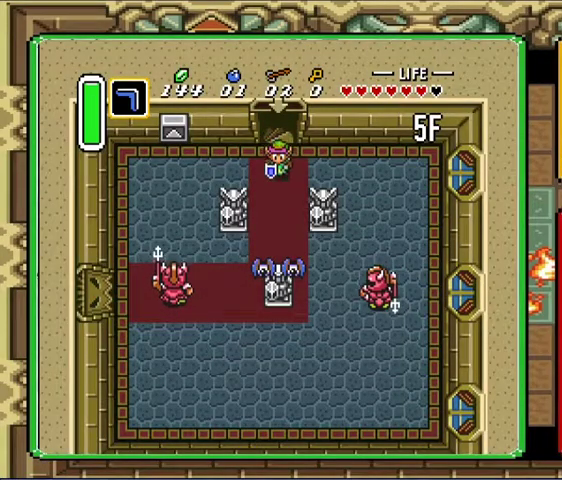
{"buttons": ["DPAD_DOWN"], "events": []}
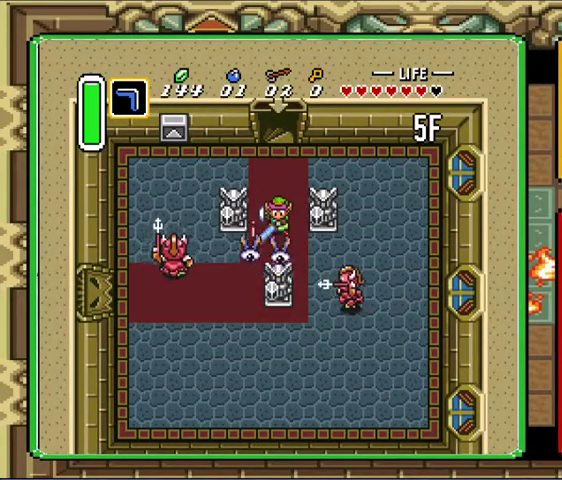
{"buttons": ["DPAD_DOWN", "DPAD_RIGHT"], "events": [[167, "DPAD_DOWN", "up"], [367, "DPAD_DOWN", "down"], [400, "DPAD_RIGHT", "down"]]}
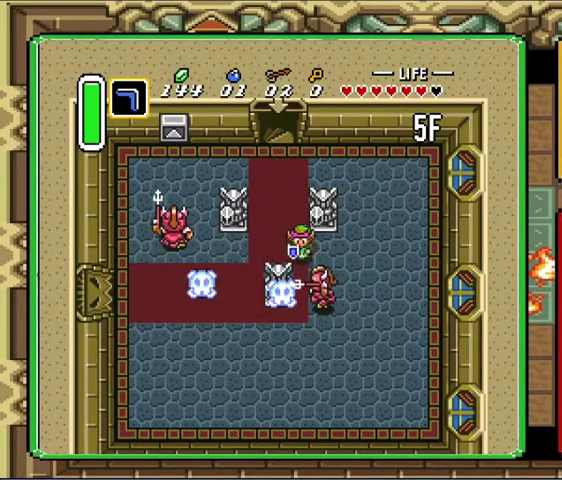
{"buttons": ["DPAD_DOWN", "DPAD_RIGHT"], "events": []}
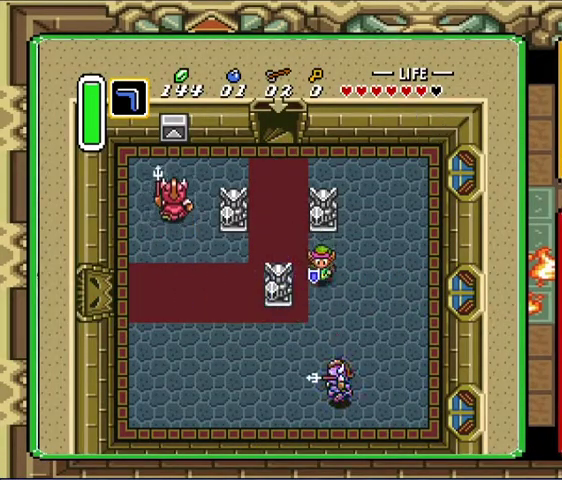
{"buttons": ["DPAD_DOWN"], "events": [[67, "DPAD_RIGHT", "up"]]}
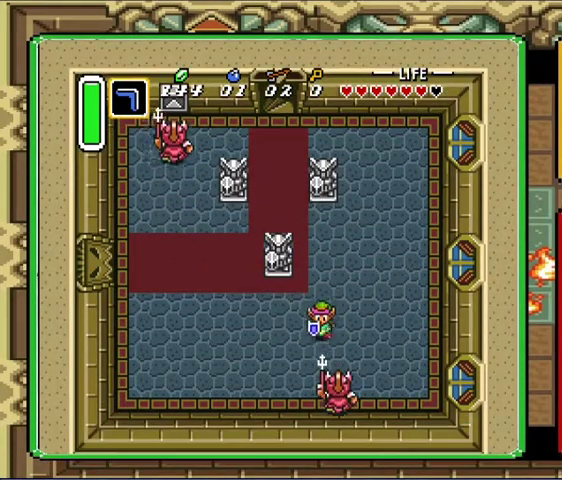
{"buttons": ["DPAD_DOWN"], "events": [[200, "DPAD_LEFT", "down"], [233, "DPAD_DOWN", "up"], [300, "DPAD_UP", "down"], [367, "DPAD_UP", "up"], [433, "DPAD_DOWN", "down"], [467, "DPAD_LEFT", "up"]]}
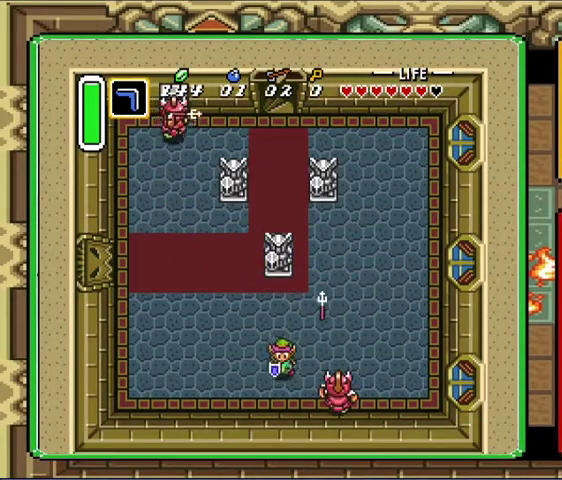
{"buttons": ["DPAD_DOWN"], "events": [[167, "DPAD_DOWN", "up"], [167, "DPAD_RIGHT", "down"], [333, "DPAD_RIGHT", "up"], [467, "DPAD_DOWN", "down"]]}
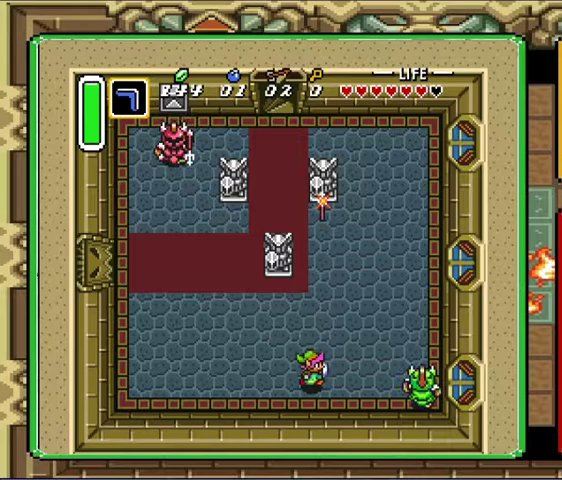
{"buttons": ["DPAD_RIGHT"], "events": [[67, "DPAD_RIGHT", "down"], [133, "DPAD_DOWN", "up"]]}
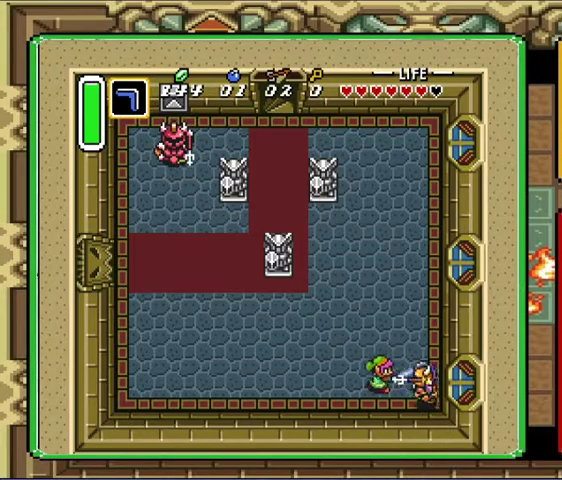
{"buttons": ["DPAD_RIGHT"], "events": [[67, "DPAD_RIGHT", "up"], [500, "DPAD_RIGHT", "down"]]}
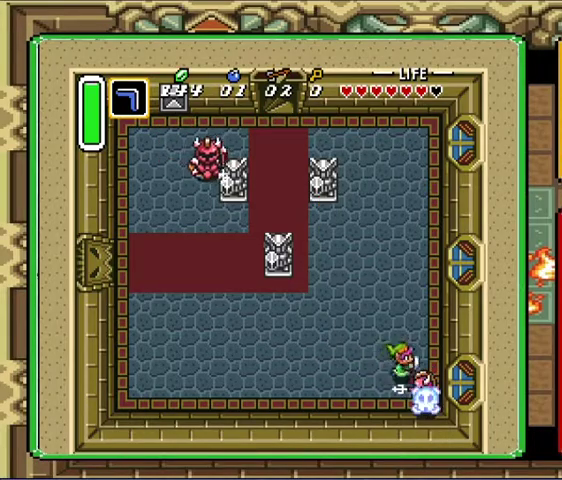
{"buttons": ["DPAD_LEFT"], "events": [[167, "DPAD_RIGHT", "up"], [267, "DPAD_LEFT", "down"], [333, "DPAD_UP", "down"], [400, "DPAD_UP", "up"]]}
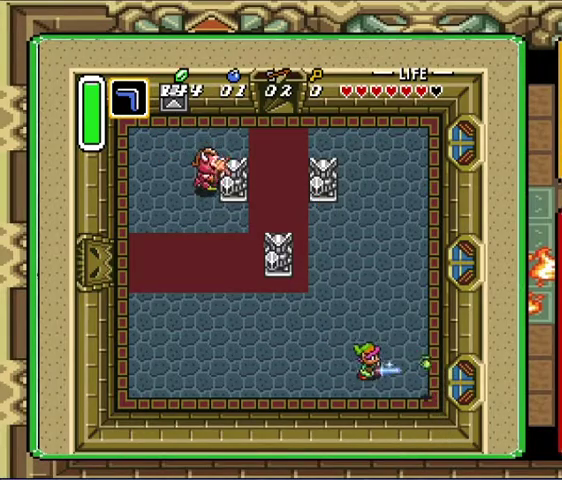
{"buttons": ["DPAD_UP", "DPAD_LEFT"], "events": [[367, "DPAD_UP", "down"]]}
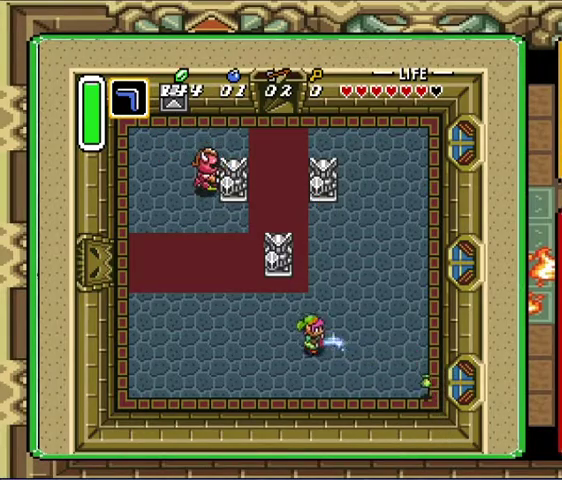
{"buttons": ["DPAD_UP", "DPAD_LEFT"], "events": [[333, "DPAD_UP", "up"], [467, "DPAD_UP", "down"]]}
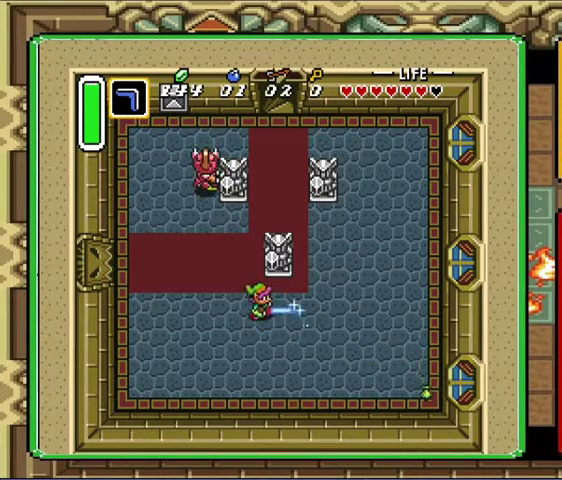
{"buttons": ["DPAD_UP", "DPAD_LEFT"], "events": [[300, "DPAD_LEFT", "up"], [467, "DPAD_LEFT", "down"]]}
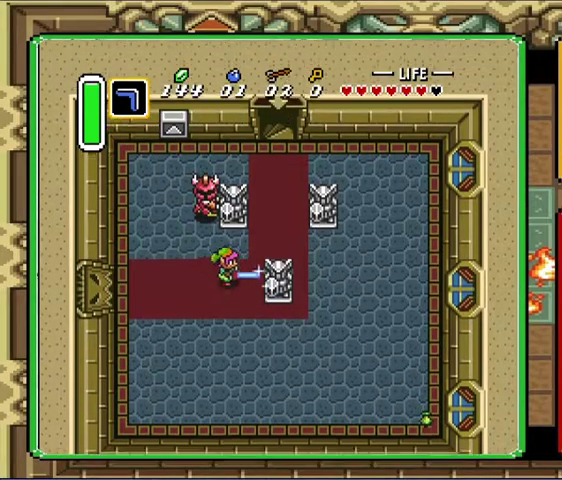
{"buttons": ["DPAD_UP"], "events": [[467, "DPAD_LEFT", "up"]]}
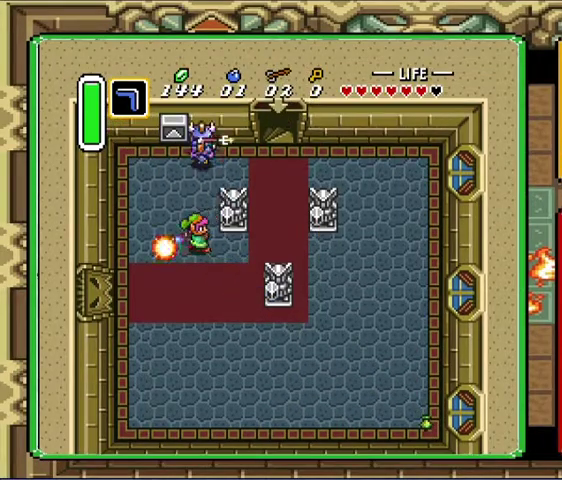
{"buttons": ["DPAD_UP"], "events": [[167, "DPAD_UP", "up"], [400, "DPAD_UP", "down"]]}
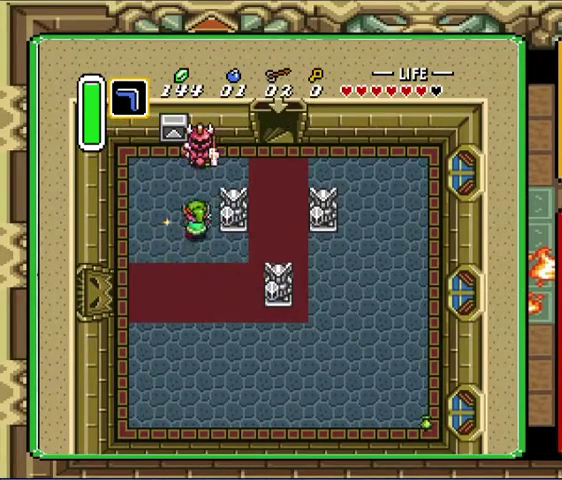
{"buttons": ["DPAD_UP", "DPAD_RIGHT"], "events": [[133, "DPAD_LEFT", "down"], [167, "DPAD_UP", "up"], [267, "DPAD_UP", "down"], [300, "DPAD_LEFT", "up"], [333, "DPAD_RIGHT", "down"], [400, "DPAD_RIGHT", "up"], [500, "DPAD_RIGHT", "down"]]}
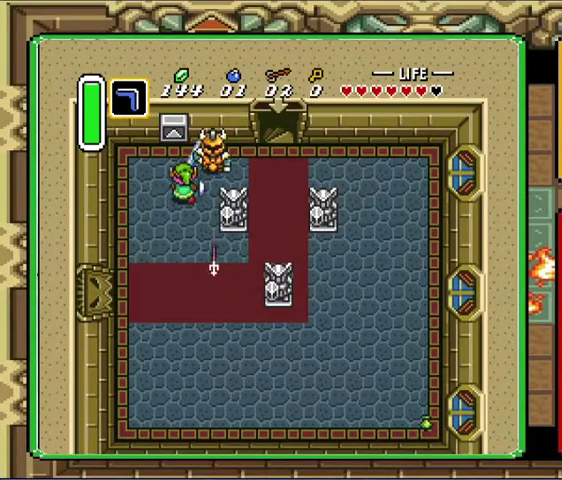
{"buttons": ["DPAD_UP"], "events": [[100, "DPAD_RIGHT", "up"], [133, "DPAD_UP", "up"], [367, "DPAD_RIGHT", "down"], [400, "DPAD_UP", "down"], [433, "DPAD_RIGHT", "up"]]}
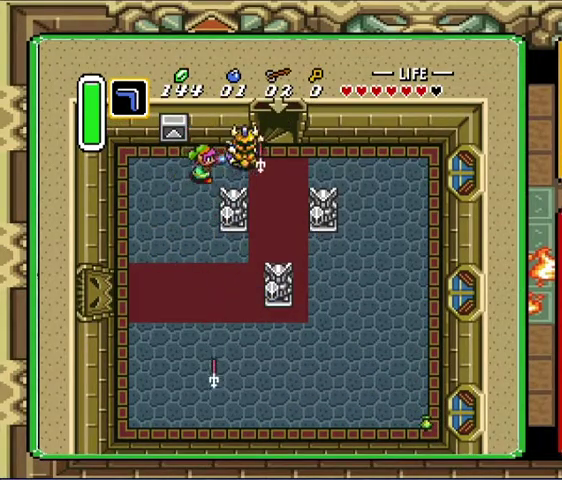
{"buttons": [], "events": [[33, "DPAD_RIGHT", "down"], [33, "DPAD_UP", "up"], [167, "DPAD_RIGHT", "up"]]}
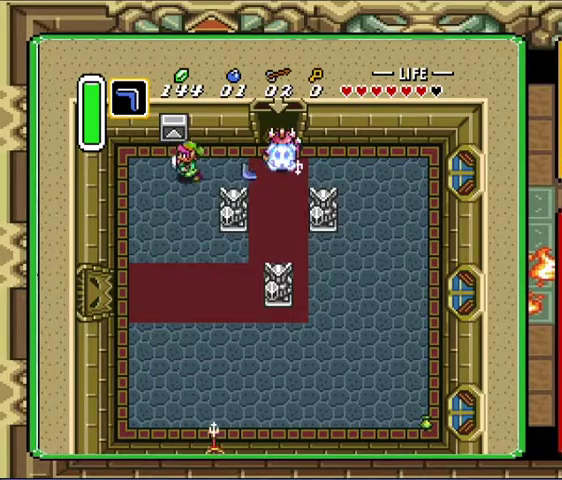
{"buttons": ["DPAD_DOWN", "DPAD_LEFT"], "events": [[67, "DPAD_LEFT", "down"], [200, "DPAD_DOWN", "down"]]}
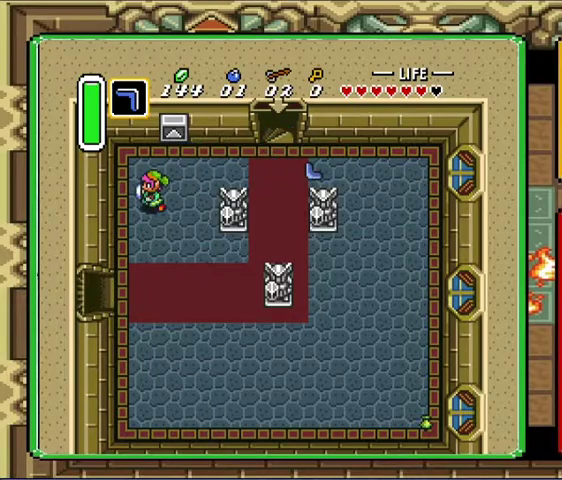
{"buttons": ["DPAD_DOWN", "DPAD_LEFT"], "events": [[200, "DPAD_LEFT", "up"], [500, "DPAD_LEFT", "down"]]}
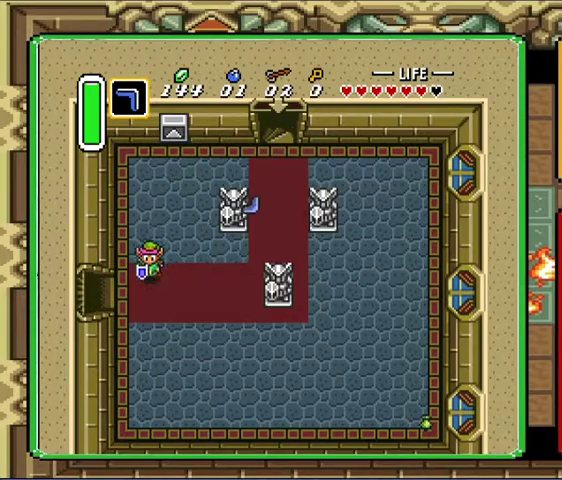
{"buttons": ["DPAD_LEFT"], "events": [[33, "DPAD_LEFT", "up"], [167, "DPAD_LEFT", "down"], [333, "DPAD_DOWN", "up"]]}
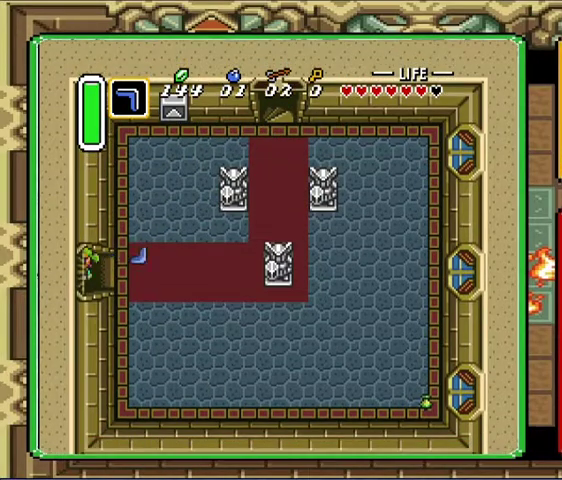
{"buttons": ["DPAD_LEFT"], "events": []}
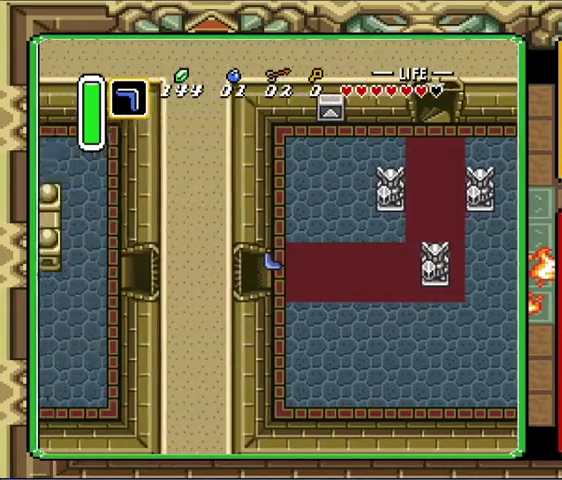
{"buttons": ["DPAD_LEFT"], "events": [[133, "DPAD_LEFT", "up"], [300, "DPAD_LEFT", "down"]]}
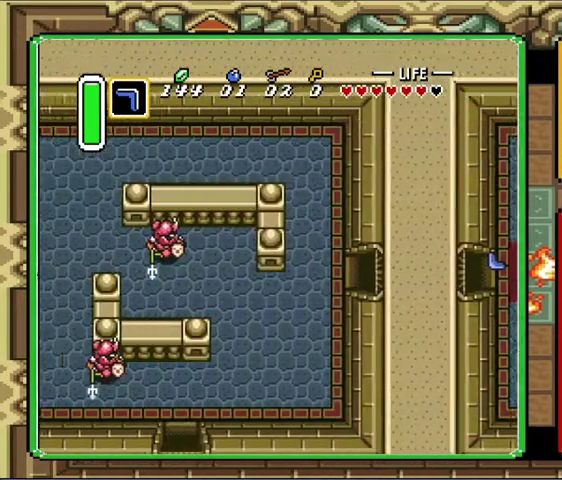
{"buttons": ["DPAD_LEFT"], "events": []}
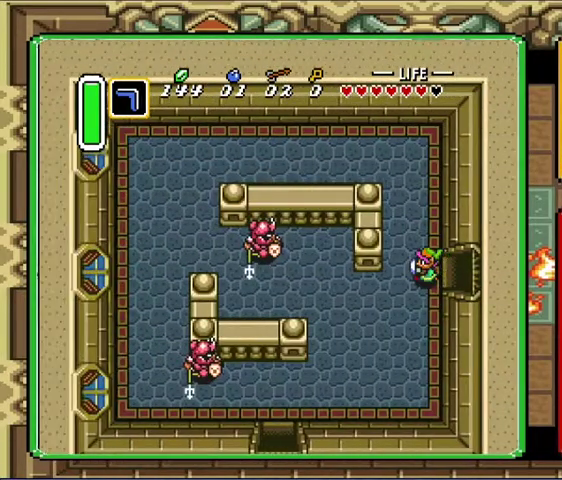
{"buttons": ["DPAD_UP", "DPAD_LEFT"], "events": [[500, "DPAD_UP", "down"]]}
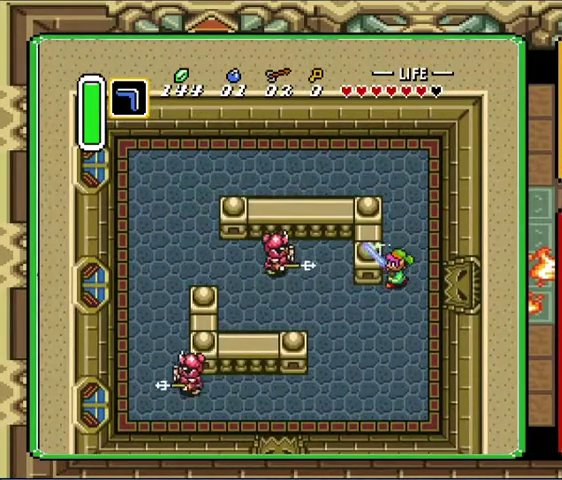
{"buttons": ["DPAD_LEFT"], "events": [[133, "DPAD_UP", "up"]]}
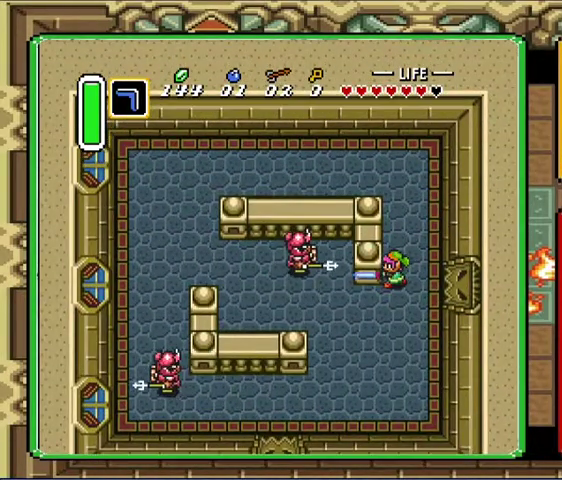
{"buttons": ["DPAD_DOWN"], "events": [[433, "DPAD_DOWN", "down"], [467, "DPAD_LEFT", "up"]]}
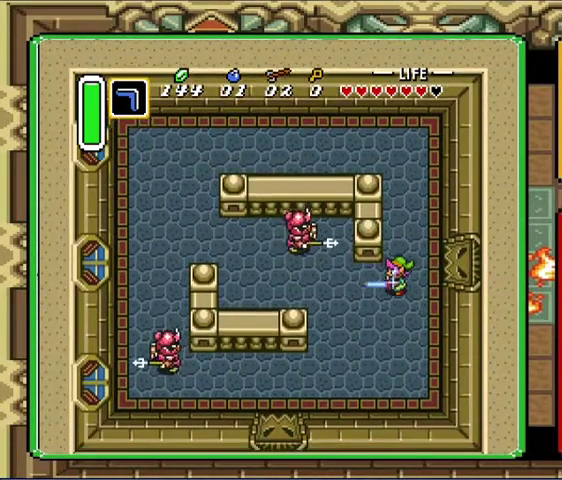
{"buttons": ["DPAD_DOWN"], "events": []}
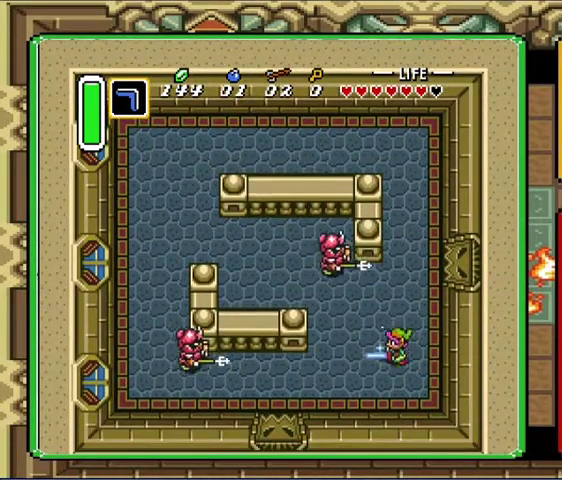
{"buttons": ["DPAD_DOWN", "DPAD_LEFT"], "events": [[467, "DPAD_LEFT", "down"]]}